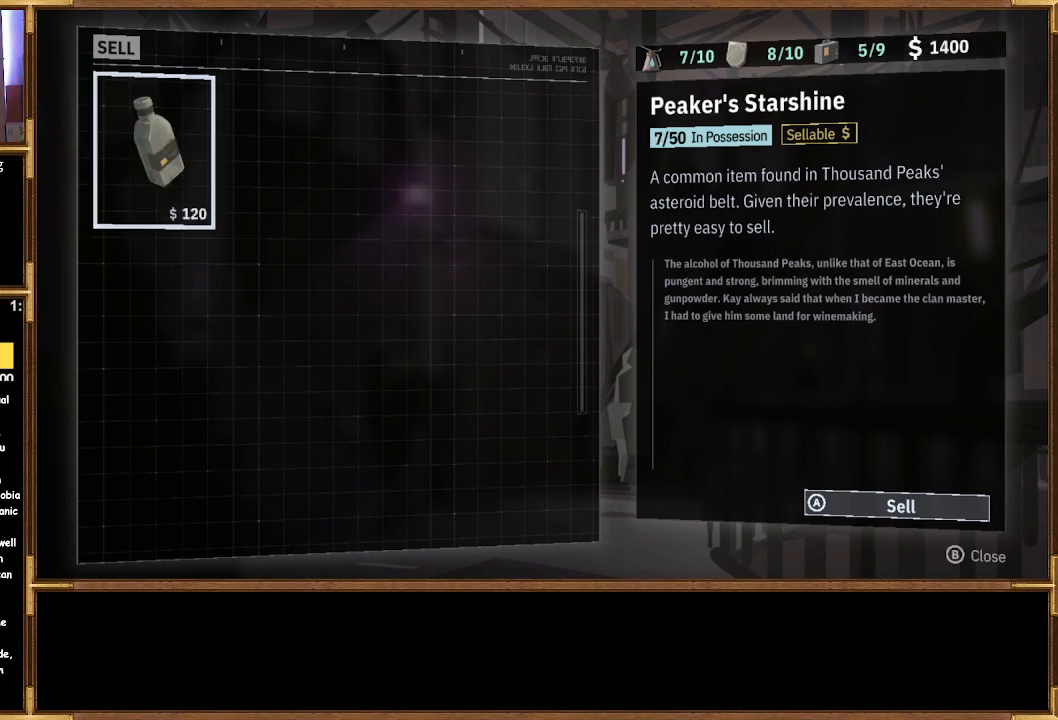
Gameplay with a controller (PlayStation layout); each line is a JSON object with the inputs held at the frame after it. "events" lists button and stick changes between this image and that frame as [ms after this image, input, new state], when the widget could be followed in between.
{"buttons": [], "left_stick": "center", "right_stick": "center", "events": [[167, "CROSS", "down"], [233, "CROSS", "up"]]}
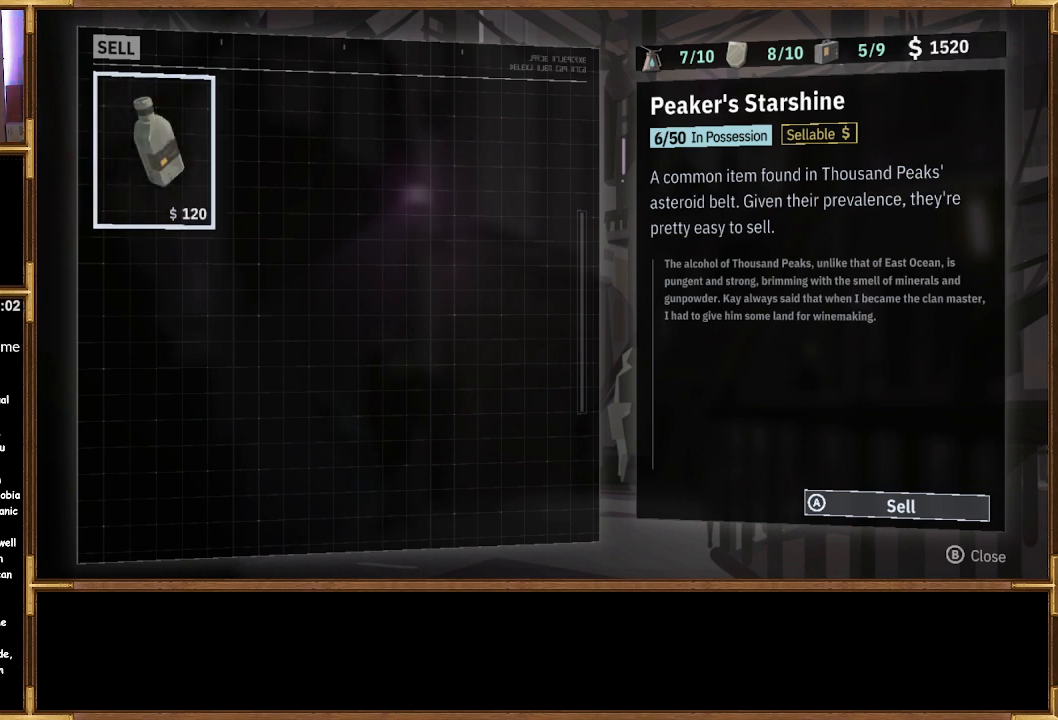
{"buttons": [], "left_stick": "center", "right_stick": "center", "events": [[133, "CROSS", "down"], [200, "CROSS", "up"], [400, "CROSS", "down"], [500, "CROSS", "up"]]}
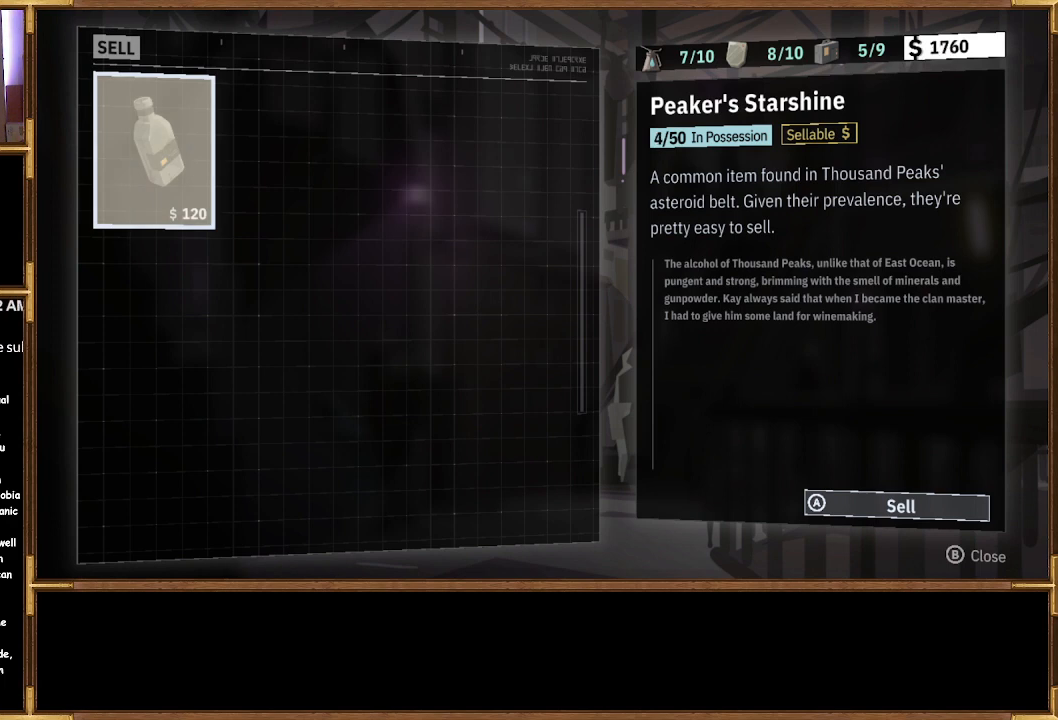
{"buttons": ["CROSS"], "left_stick": "center", "right_stick": "center", "events": [[233, "CROSS", "down"], [367, "CROSS", "up"], [467, "CROSS", "down"]]}
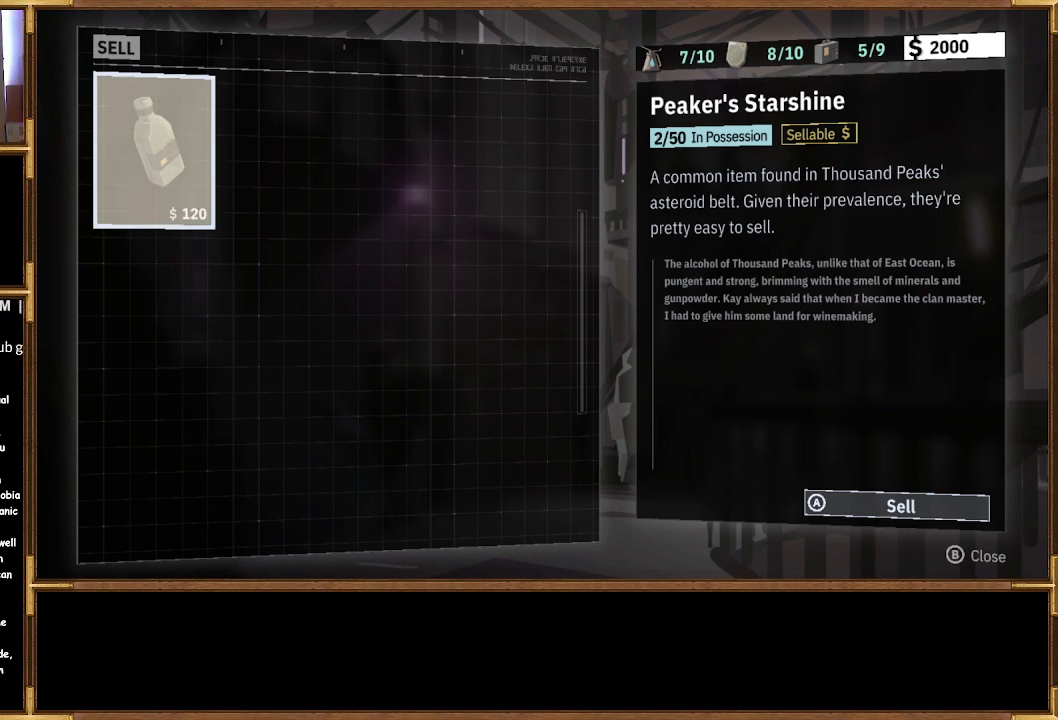
{"buttons": [], "left_stick": "center", "right_stick": "center", "events": [[100, "CROSS", "up"], [167, "CROSS", "down"], [267, "CROSS", "up"], [333, "CROSS", "down"], [433, "CROSS", "up"]]}
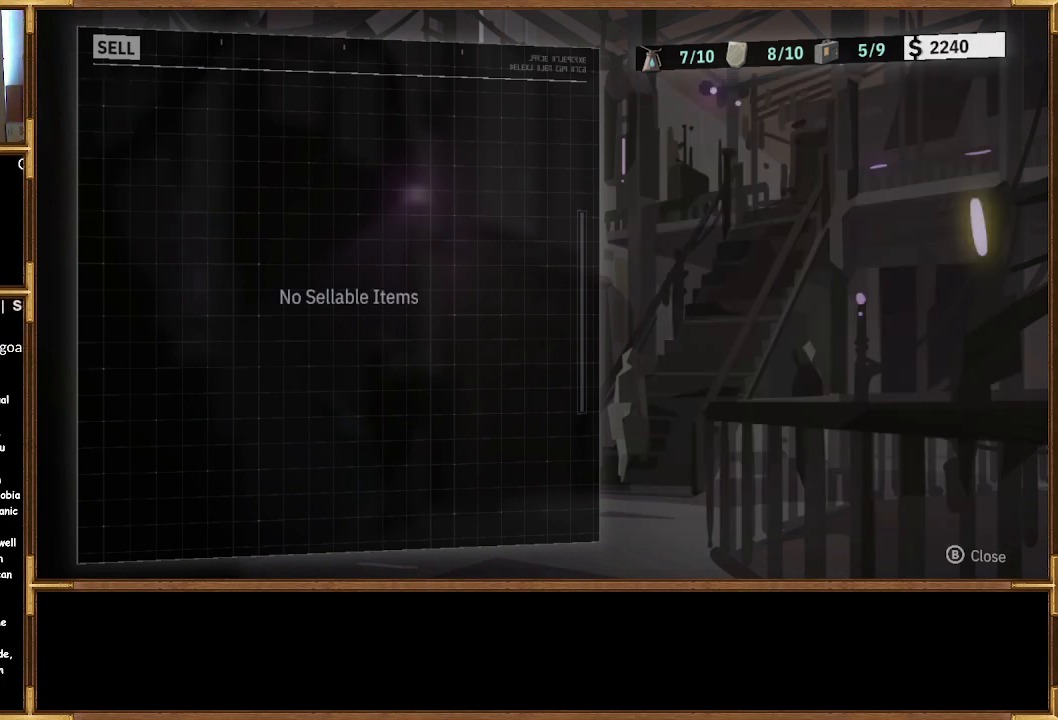
{"buttons": ["CIRCLE"], "left_stick": "center", "right_stick": "center", "events": [[500, "CIRCLE", "down"]]}
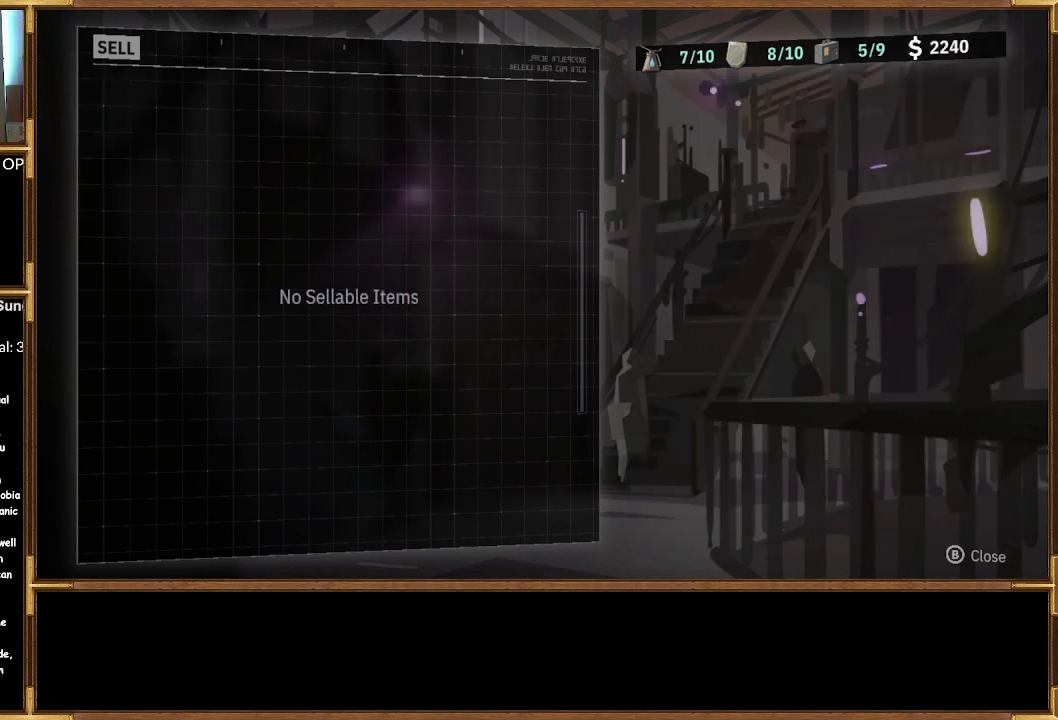
{"buttons": ["DPAD_UP"], "left_stick": "center", "right_stick": "center", "events": [[100, "CIRCLE", "up"], [500, "DPAD_UP", "down"]]}
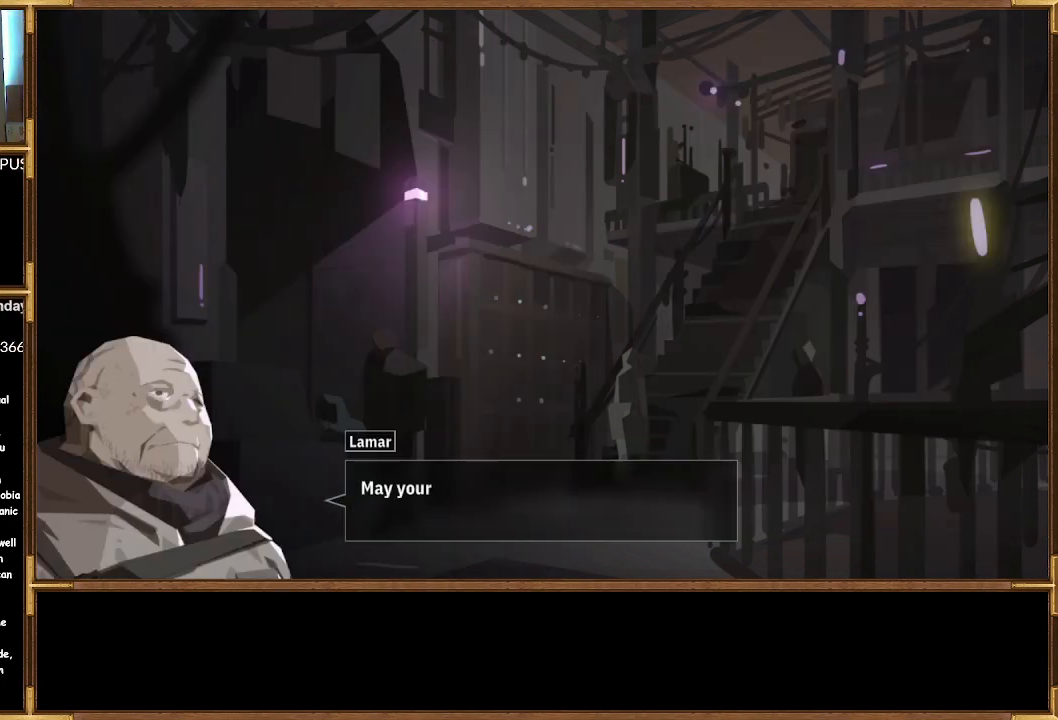
{"buttons": [], "left_stick": "center", "right_stick": "center", "events": [[133, "DPAD_UP", "up"]]}
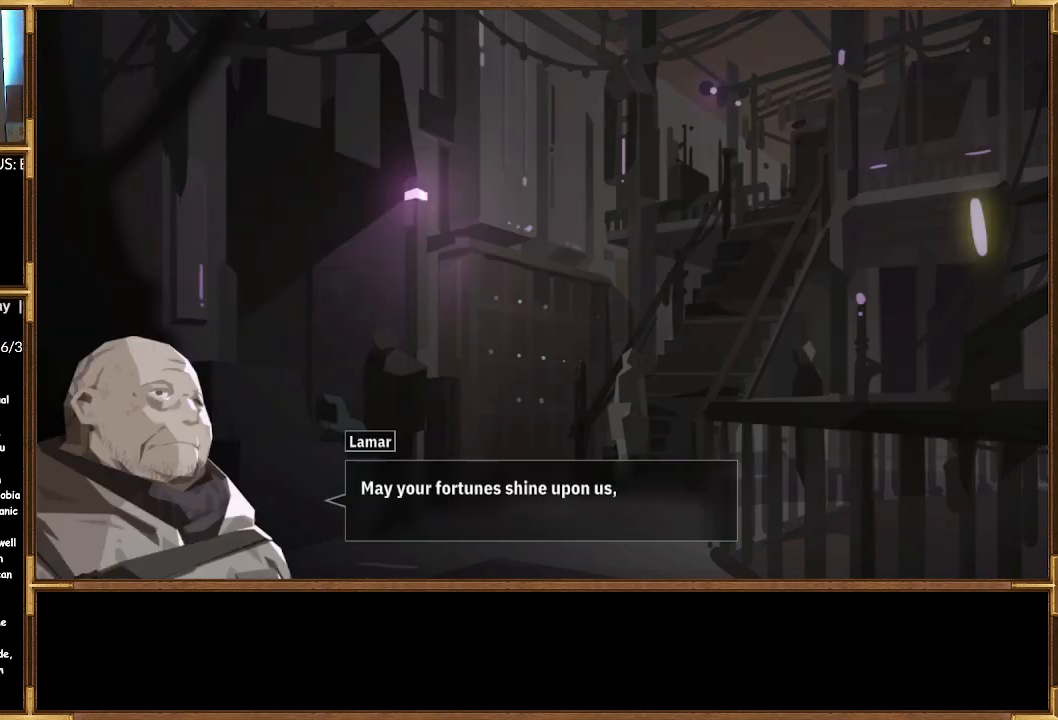
{"buttons": [], "left_stick": "center", "right_stick": "center", "events": []}
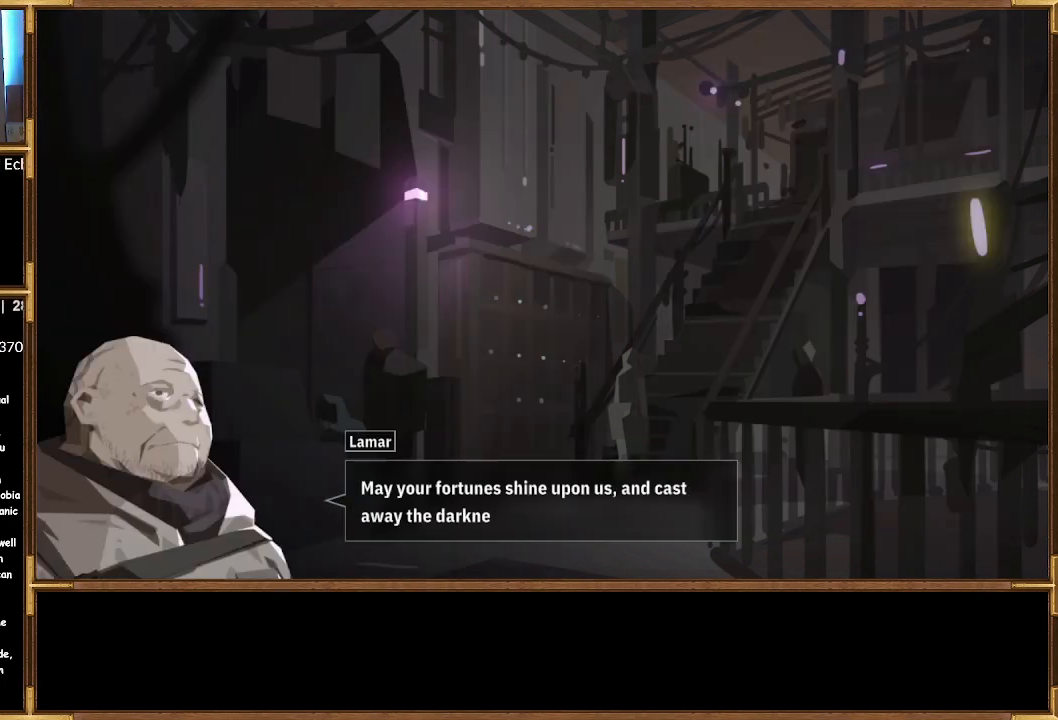
{"buttons": ["CROSS"], "left_stick": "center", "right_stick": "center", "events": [[500, "CROSS", "down"]]}
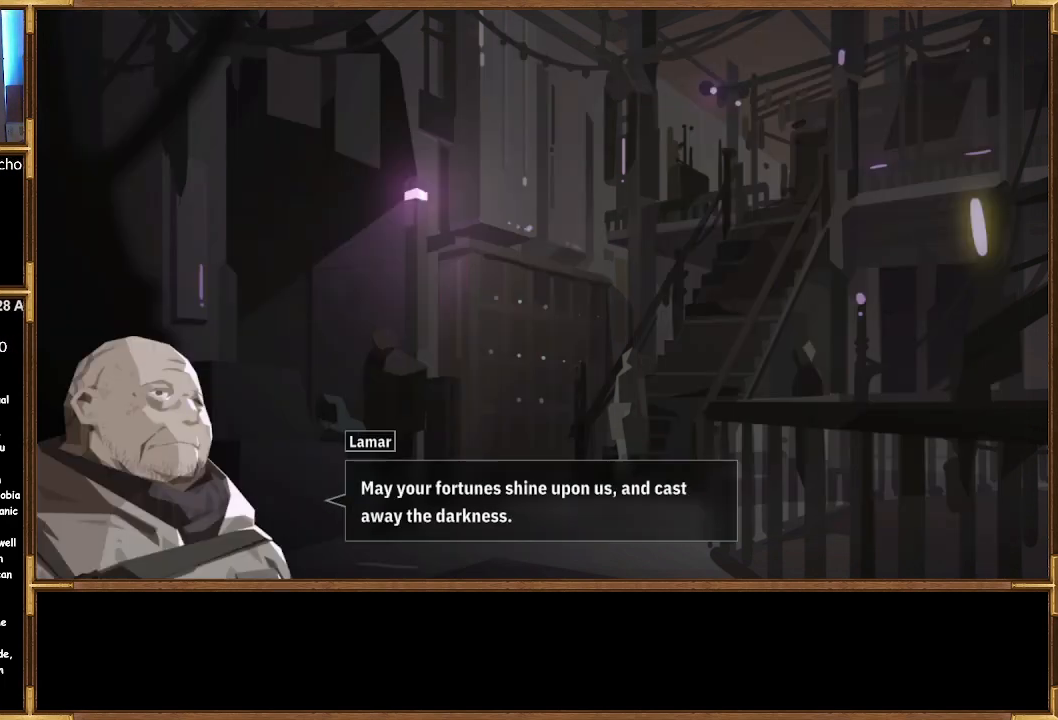
{"buttons": ["CROSS"], "left_stick": "center", "right_stick": "center", "events": [[133, "CROSS", "up"], [433, "CROSS", "down"]]}
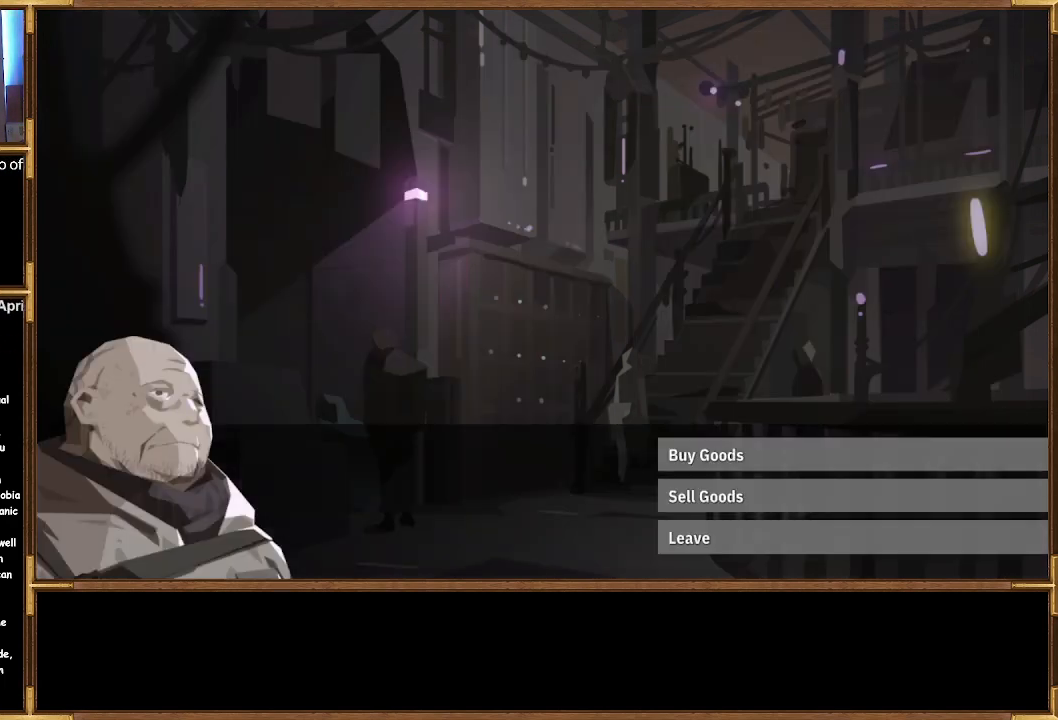
{"buttons": ["CROSS"], "left_stick": "center", "right_stick": "center", "events": [[33, "CROSS", "up"], [467, "CROSS", "down"]]}
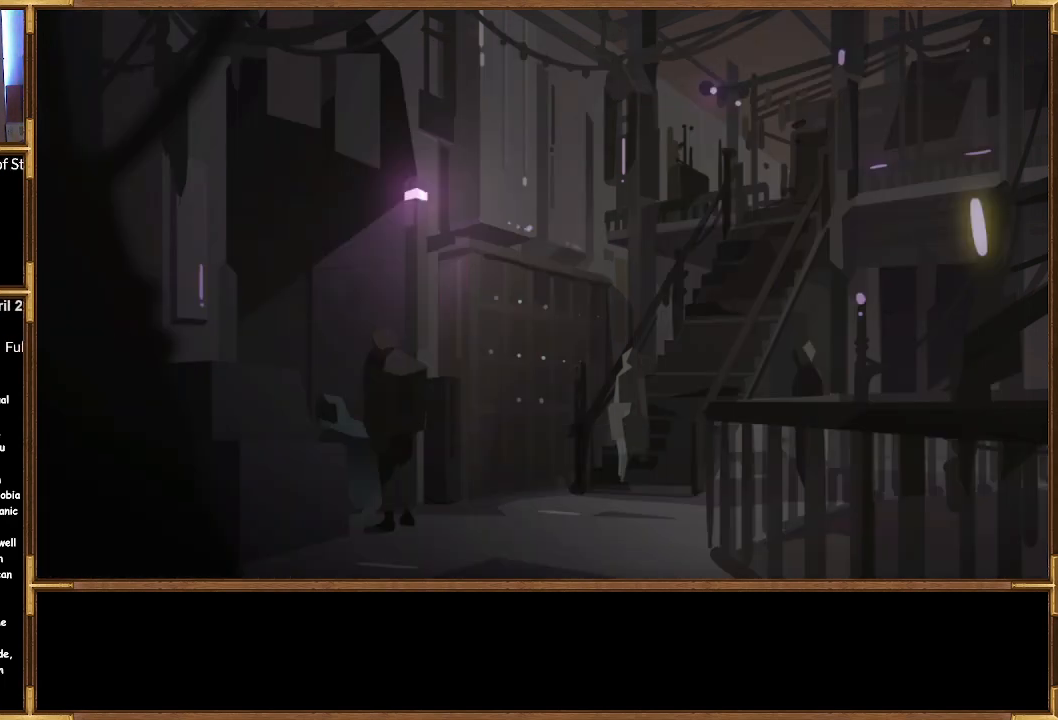
{"buttons": [], "left_stick": "center", "right_stick": "center", "events": [[67, "CROSS", "up"]]}
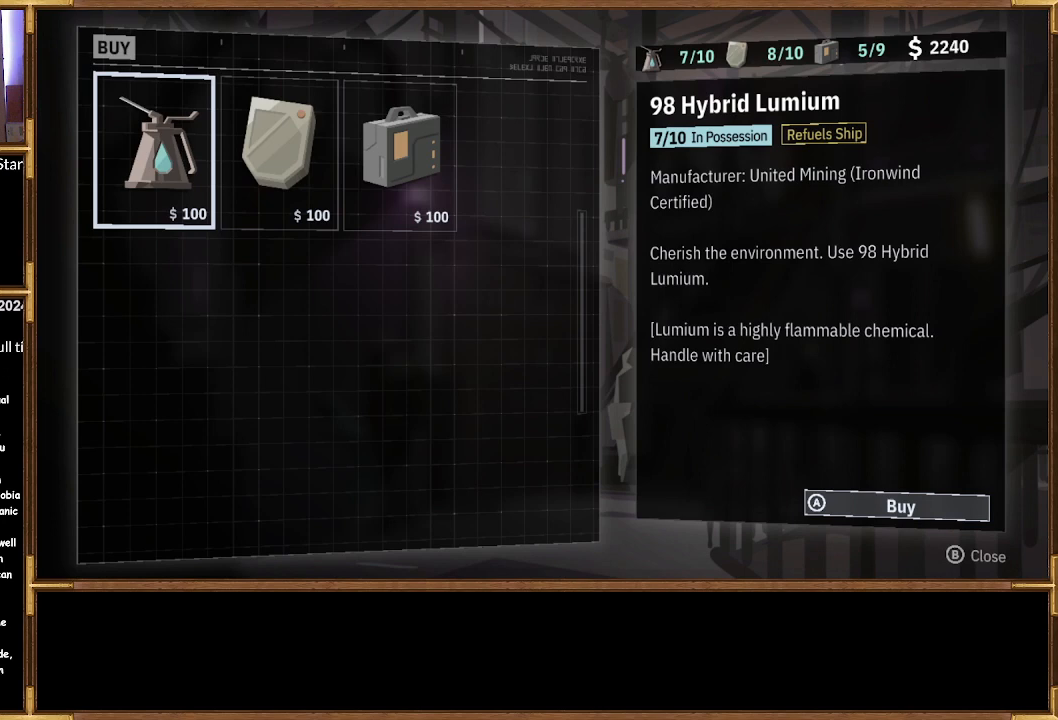
{"buttons": [], "left_stick": "center", "right_stick": "center", "events": []}
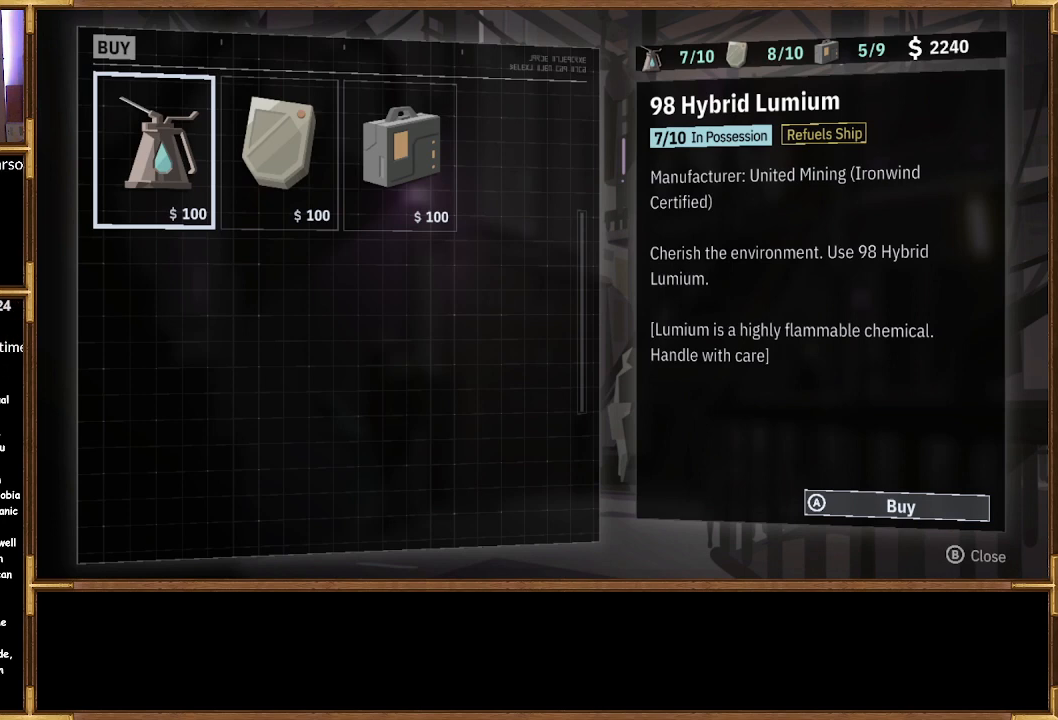
{"buttons": [], "left_stick": "center", "right_stick": "center", "events": []}
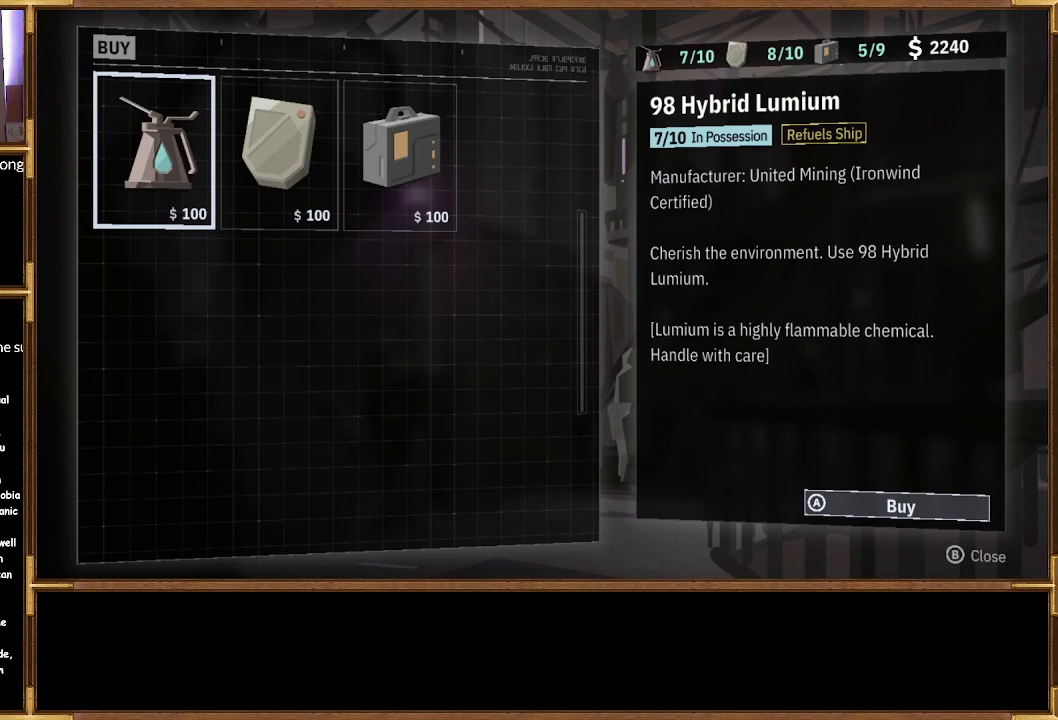
{"buttons": [], "left_stick": "center", "right_stick": "center", "events": [[233, "DPAD_RIGHT", "down"], [367, "DPAD_RIGHT", "up"]]}
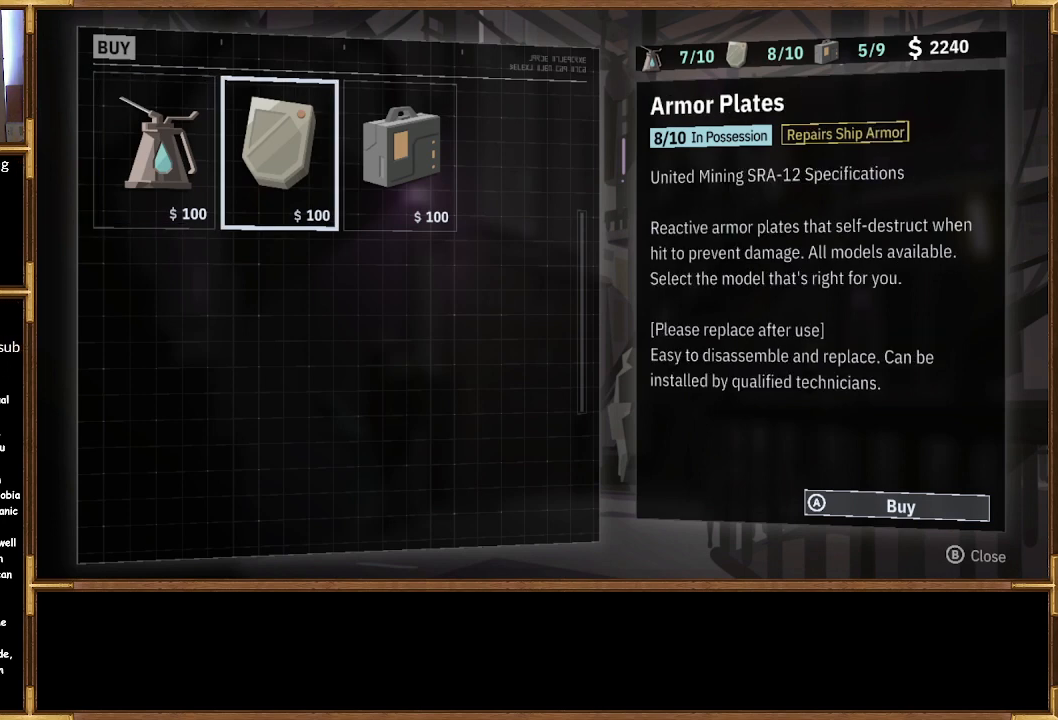
{"buttons": [], "left_stick": "center", "right_stick": "center", "events": []}